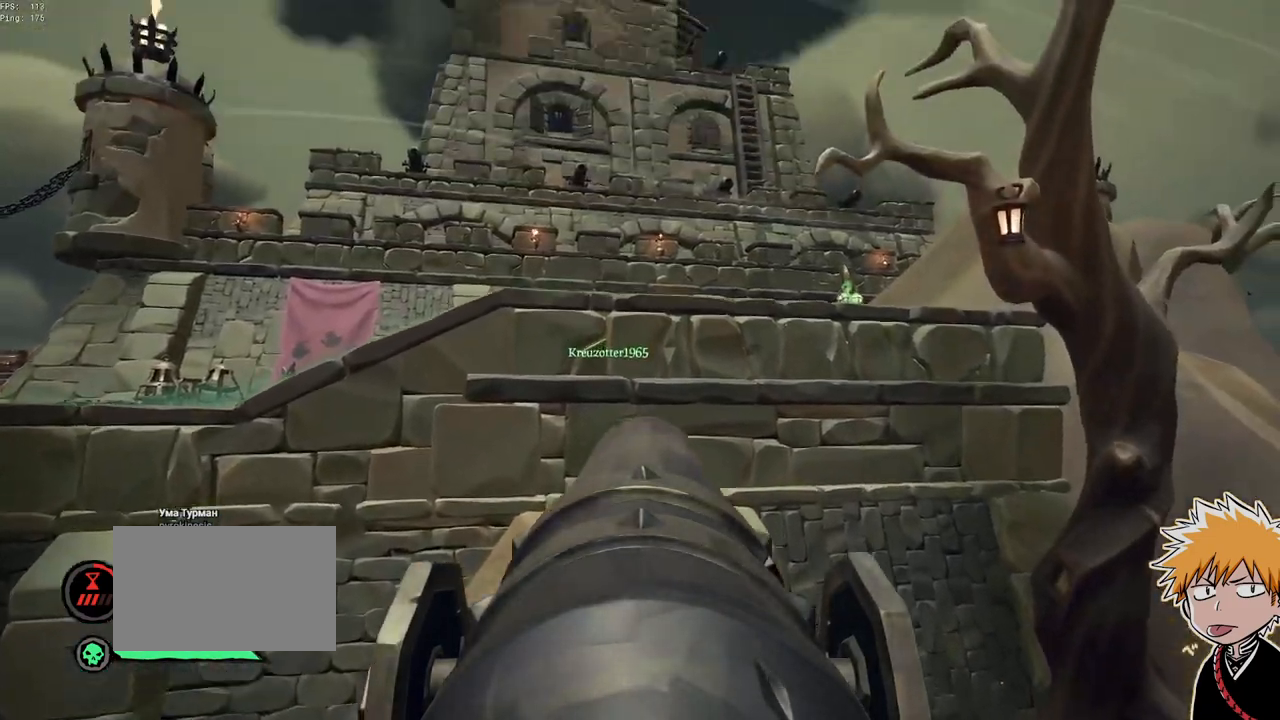
Gameplay with keyboard and mouse; each line is a JSON object with the keys and mouse buttons held at the frame after it. "events" lists presses ("down") and releases ("up") of "1", "2", "3", "a", "ctrl", "d", "e", "f", "q", "r", "s", "shift", "space", "tab", "w", "mouse_left", "mouse_wheel", "mouse_right", "mouse_mb4" and "mouse_mb5" between this image and that frame as [ms after this image, input, new state], when the widget could be followed in between. "mouse_left", "mouse_wheel", "mouse_right", "mouse_mb4", "mouse_mb5" = the "left", "wheel", "right", "mb4", "mb5" buttons of the "mouse" list. No other keys are recorded. "wheel" means that the mouse wheel is clicked or scrolled. Mouse movement is not recorded.
{"keys": [], "mouse": [], "events": [[167, "d", "down"], [250, "d", "up"], [283, "w", "up"]]}
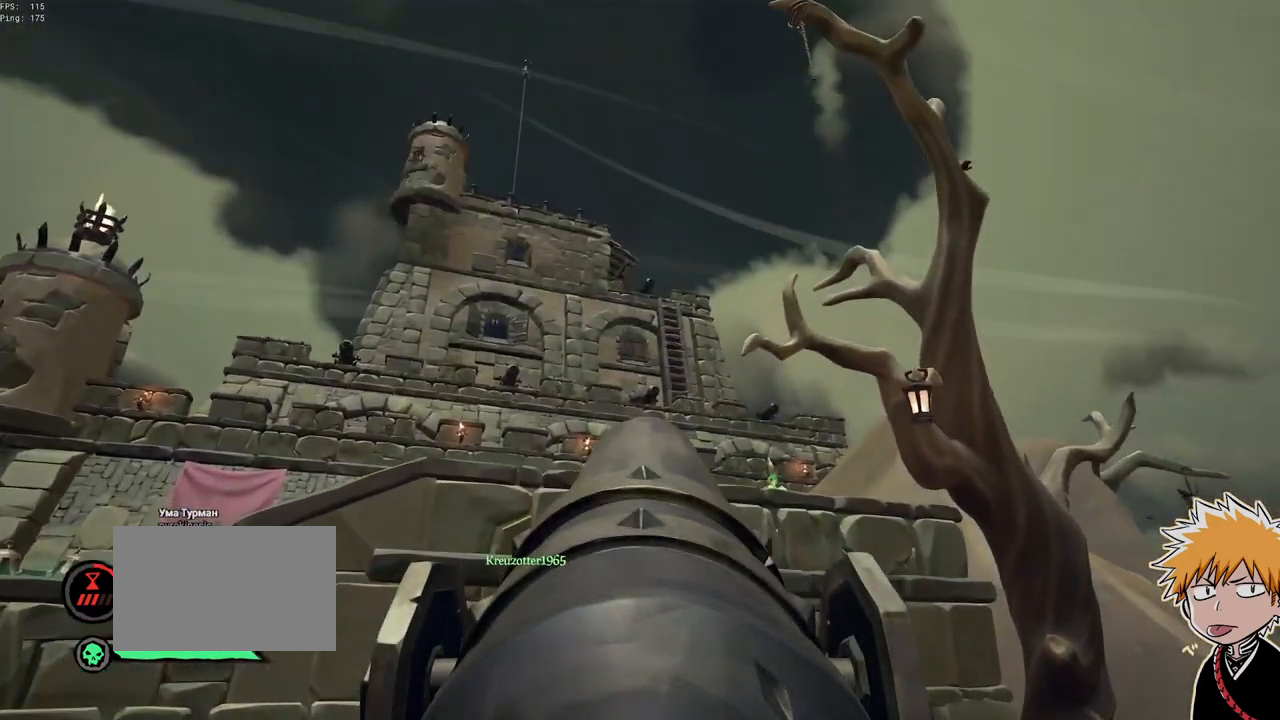
{"keys": [], "mouse": [], "events": [[283, "w", "down"], [350, "w", "up"]]}
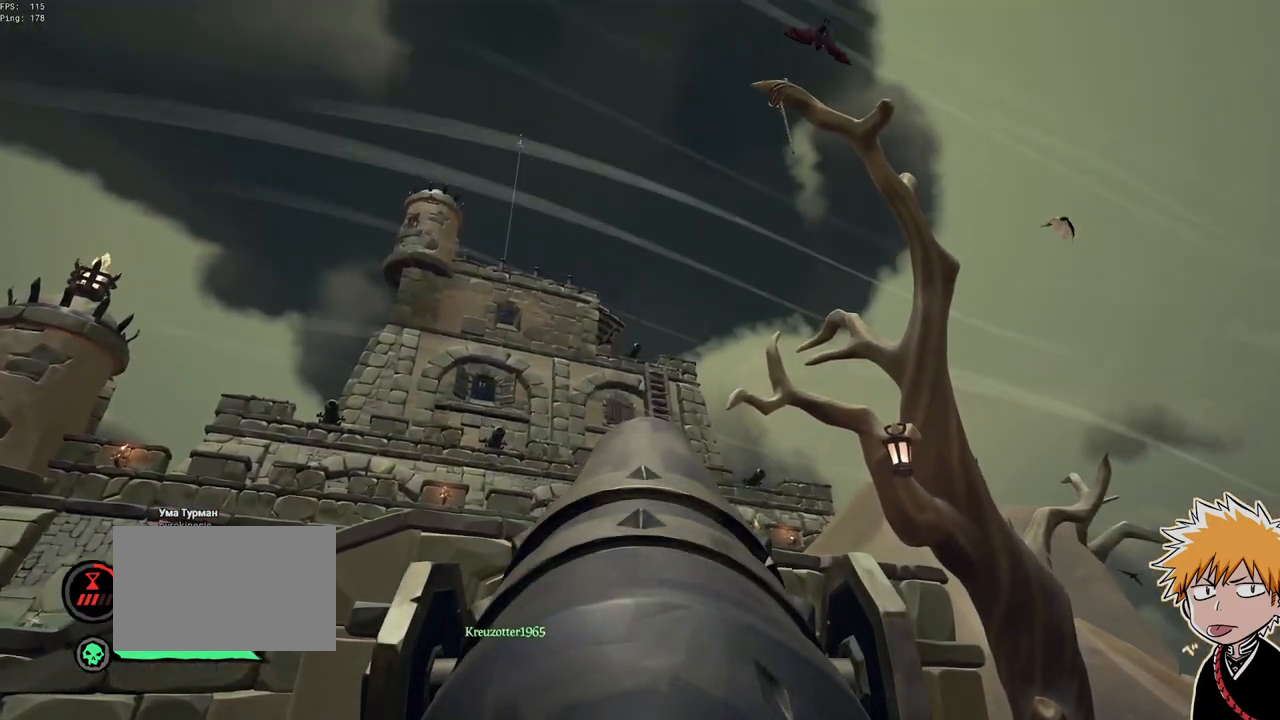
{"keys": [], "mouse": [], "events": []}
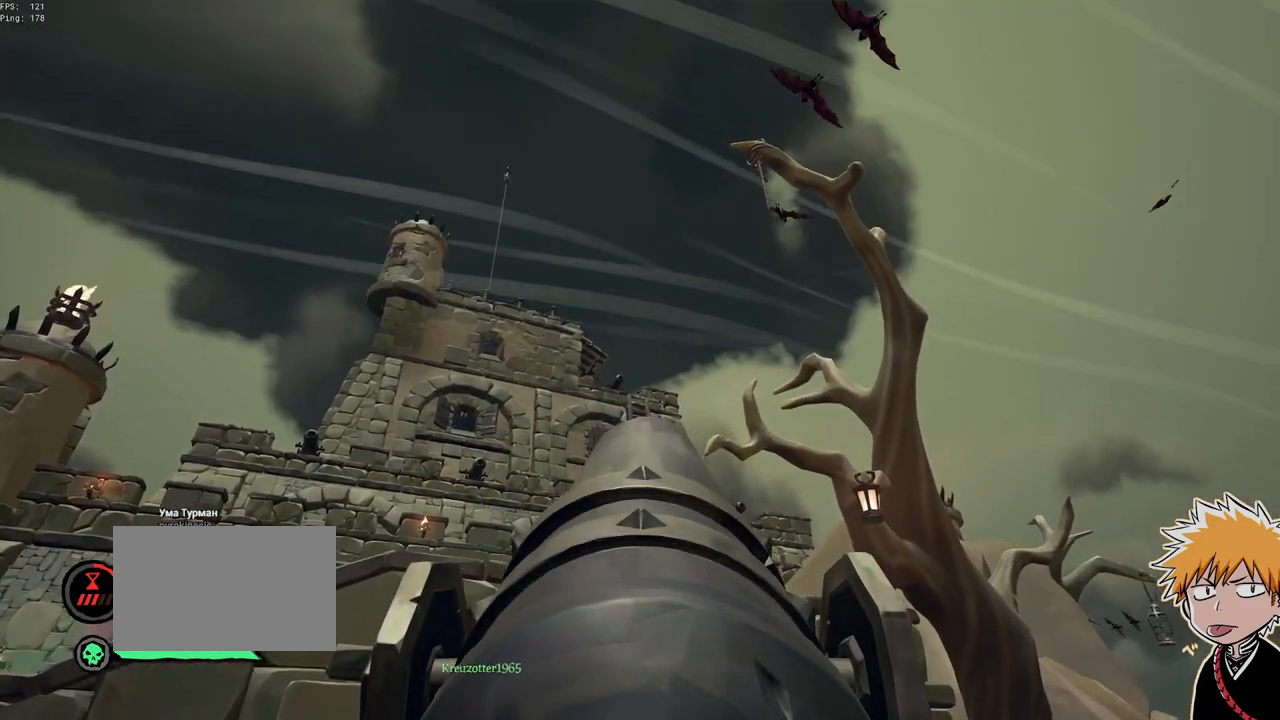
{"keys": [], "mouse": [], "events": [[183, "s", "down"], [283, "s", "up"]]}
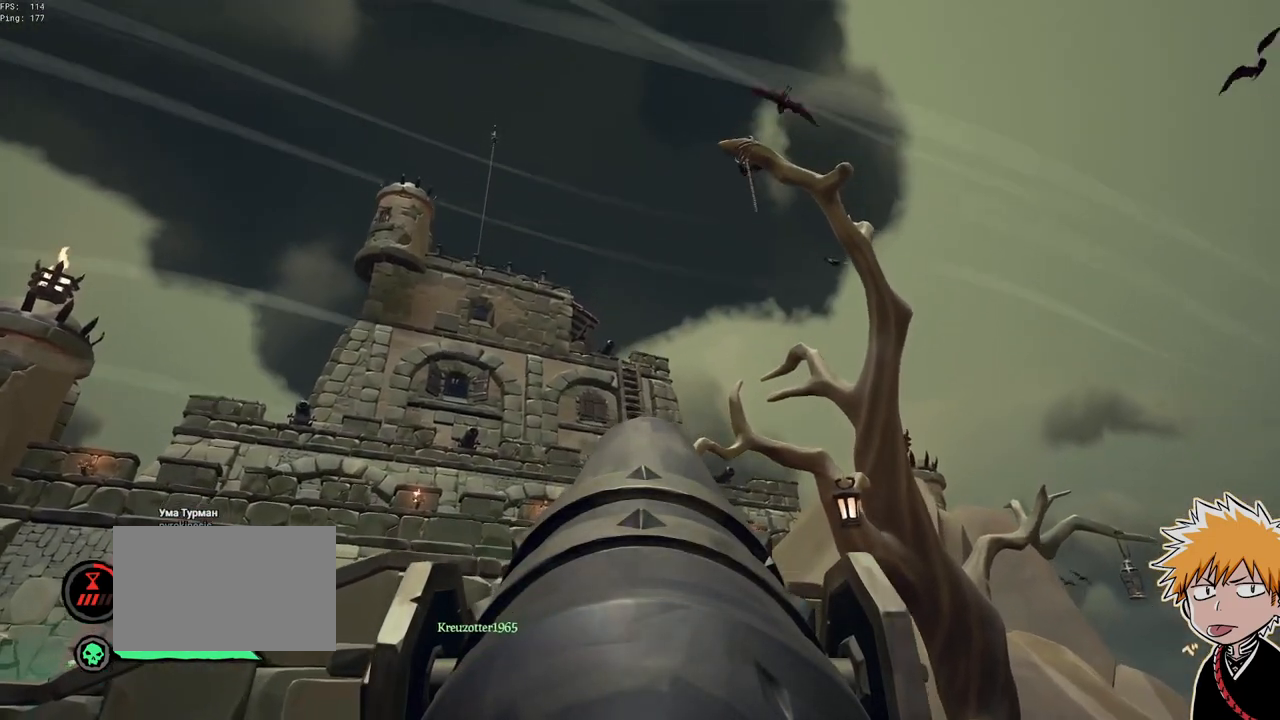
{"keys": [], "mouse": [], "events": []}
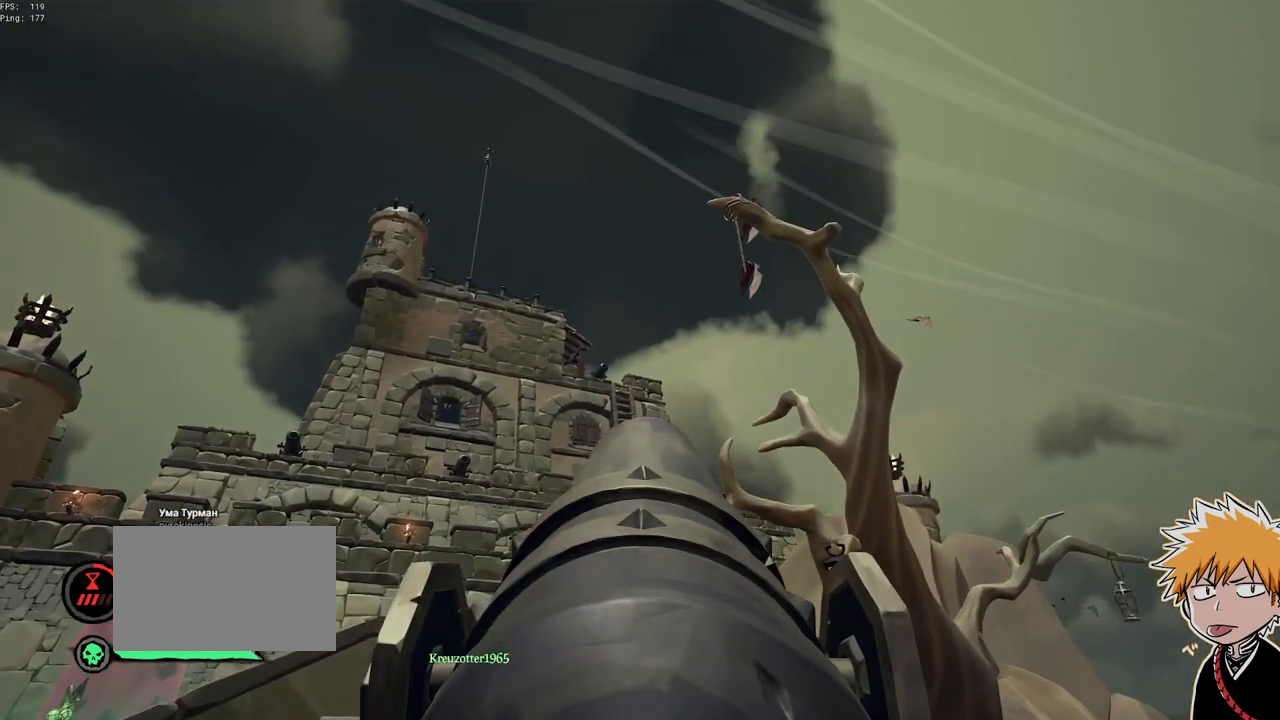
{"keys": [], "mouse": [], "events": [[217, "s", "down"], [283, "s", "up"]]}
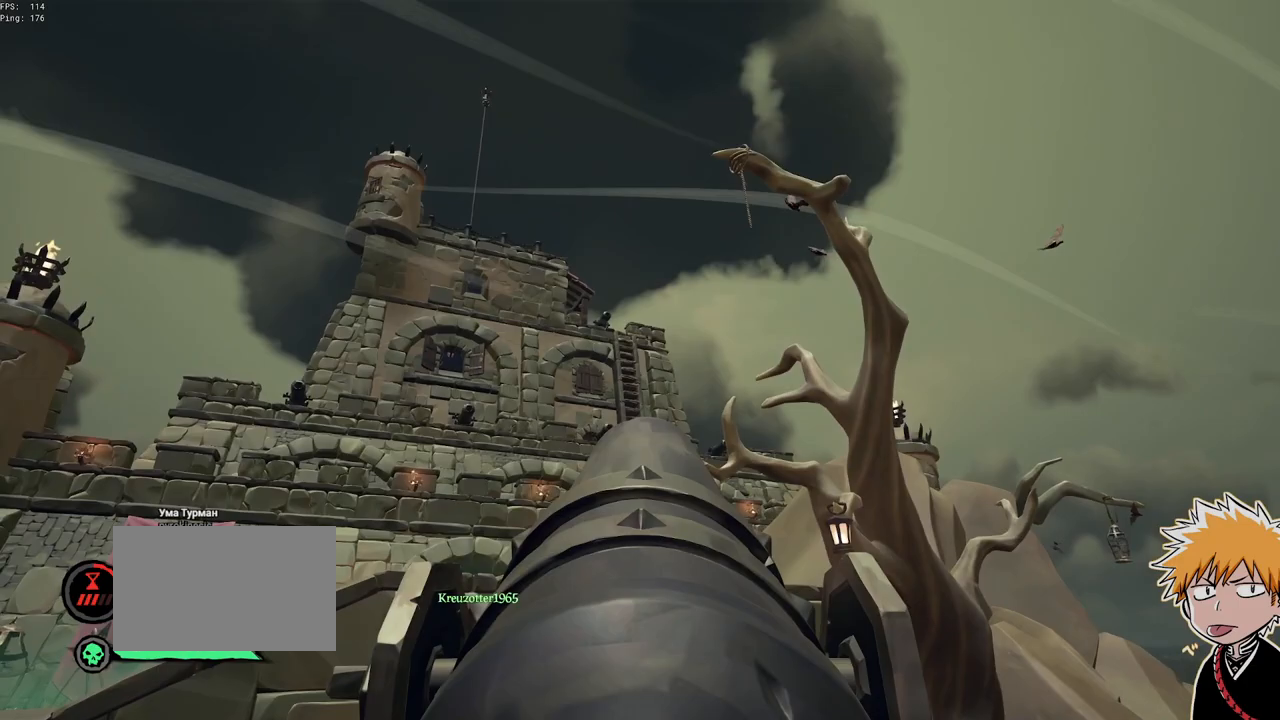
{"keys": [], "mouse": [], "events": [[50, "w", "down"], [117, "w", "up"], [267, "mouse_left", "down"], [383, "mouse_left", "up"]]}
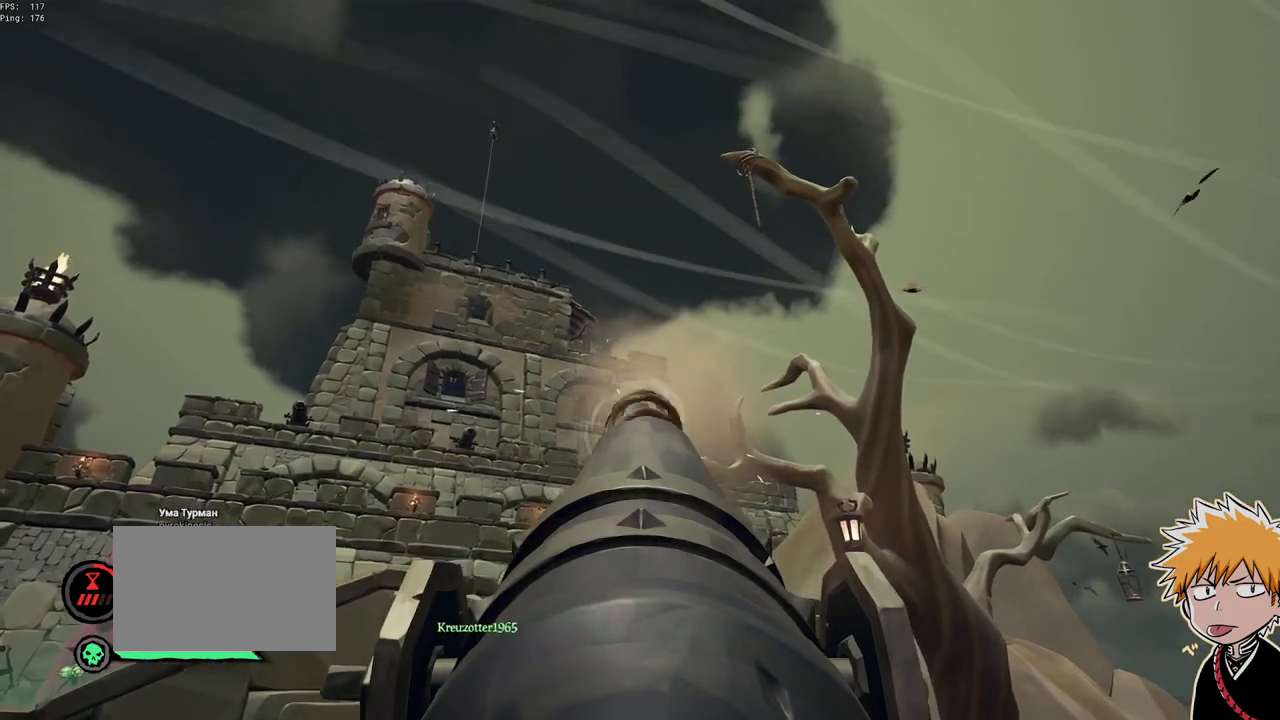
{"keys": [], "mouse": [], "events": []}
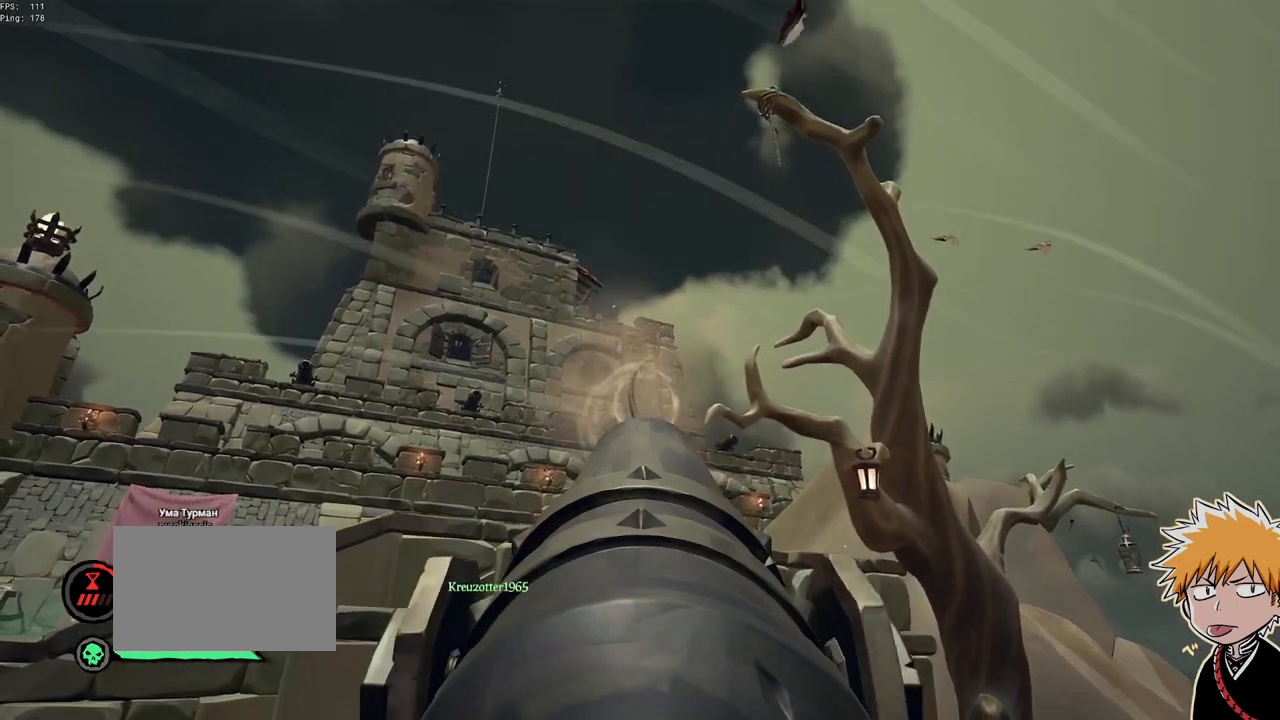
{"keys": [], "mouse": [], "events": [[350, "f", "down"], [433, "f", "up"]]}
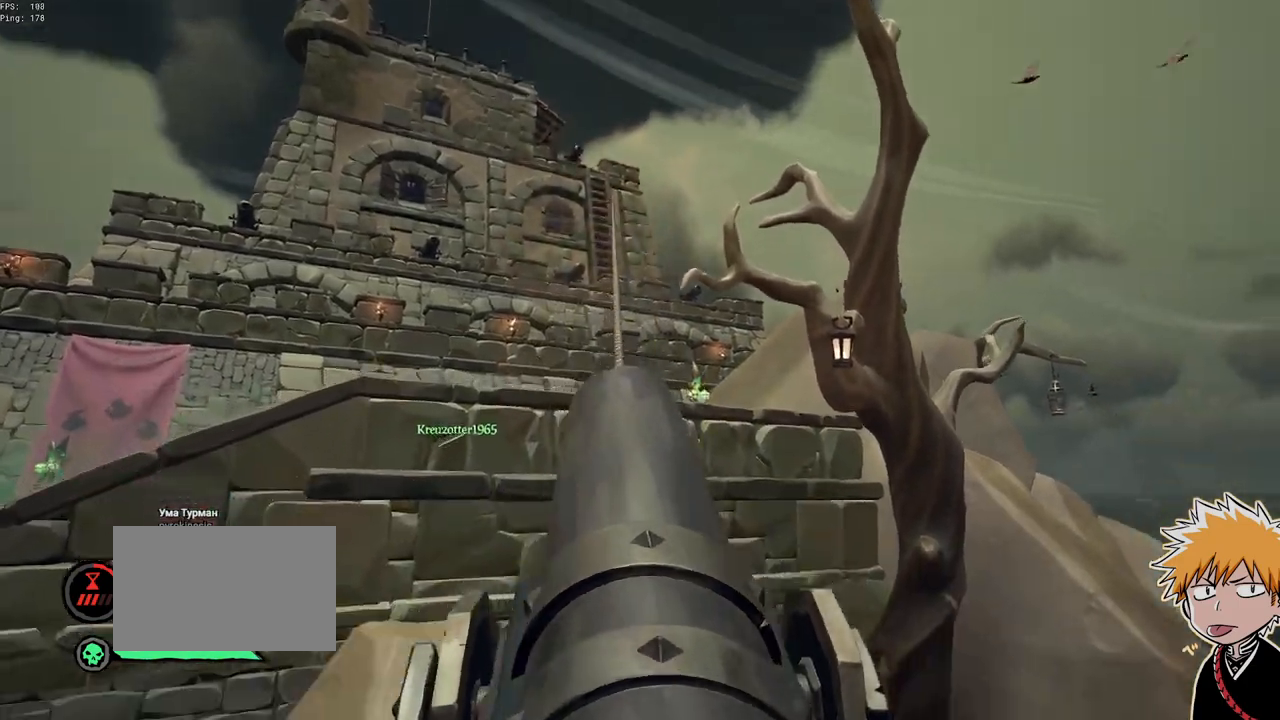
{"keys": ["a", "w"], "mouse": [], "events": [[183, "w", "down"], [267, "a", "down"], [317, "shift", "down"], [483, "shift", "up"]]}
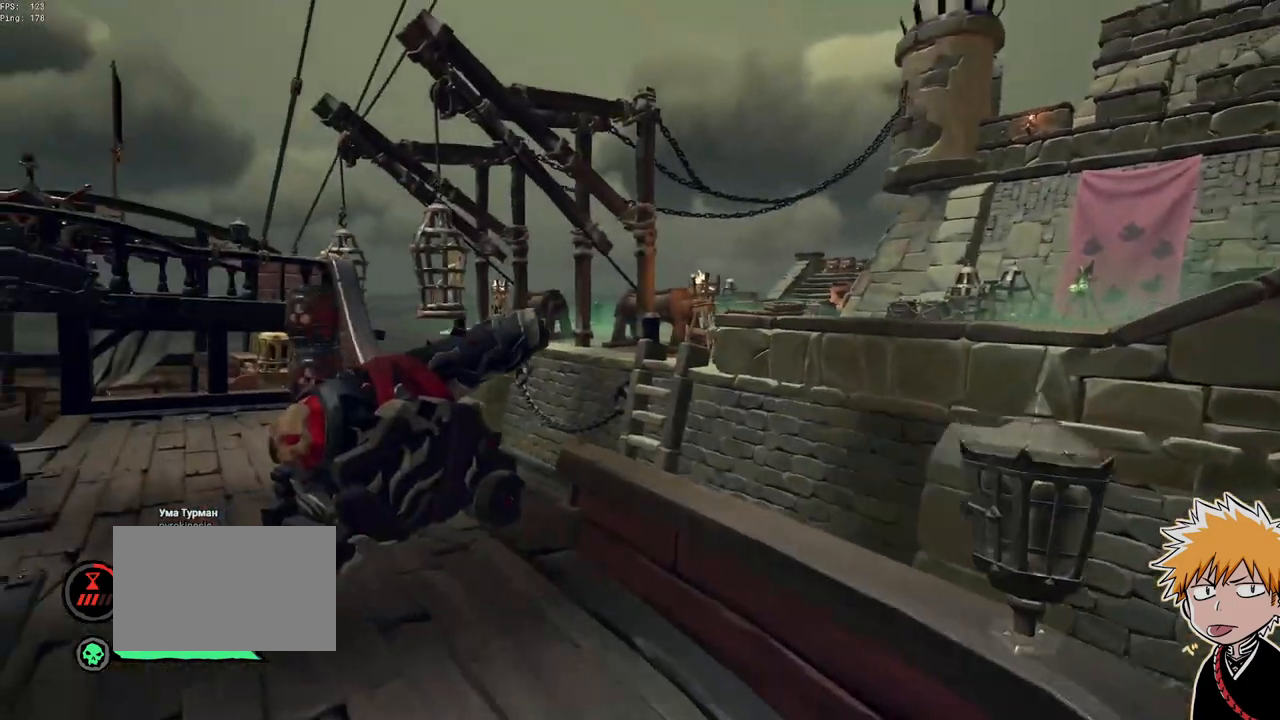
{"keys": ["f"], "mouse": [], "events": [[400, "f", "down"], [400, "w", "up"], [417, "a", "up"]]}
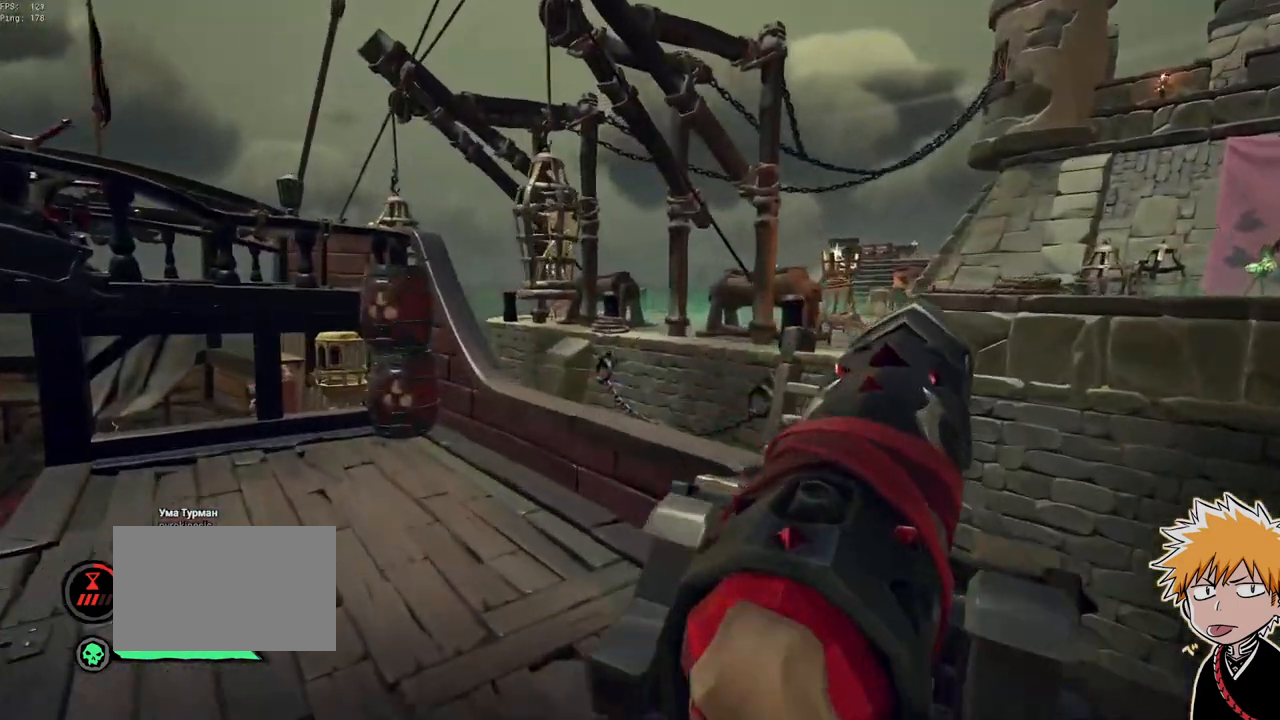
{"keys": ["d"], "mouse": [], "events": [[17, "f", "up"], [100, "d", "down"]]}
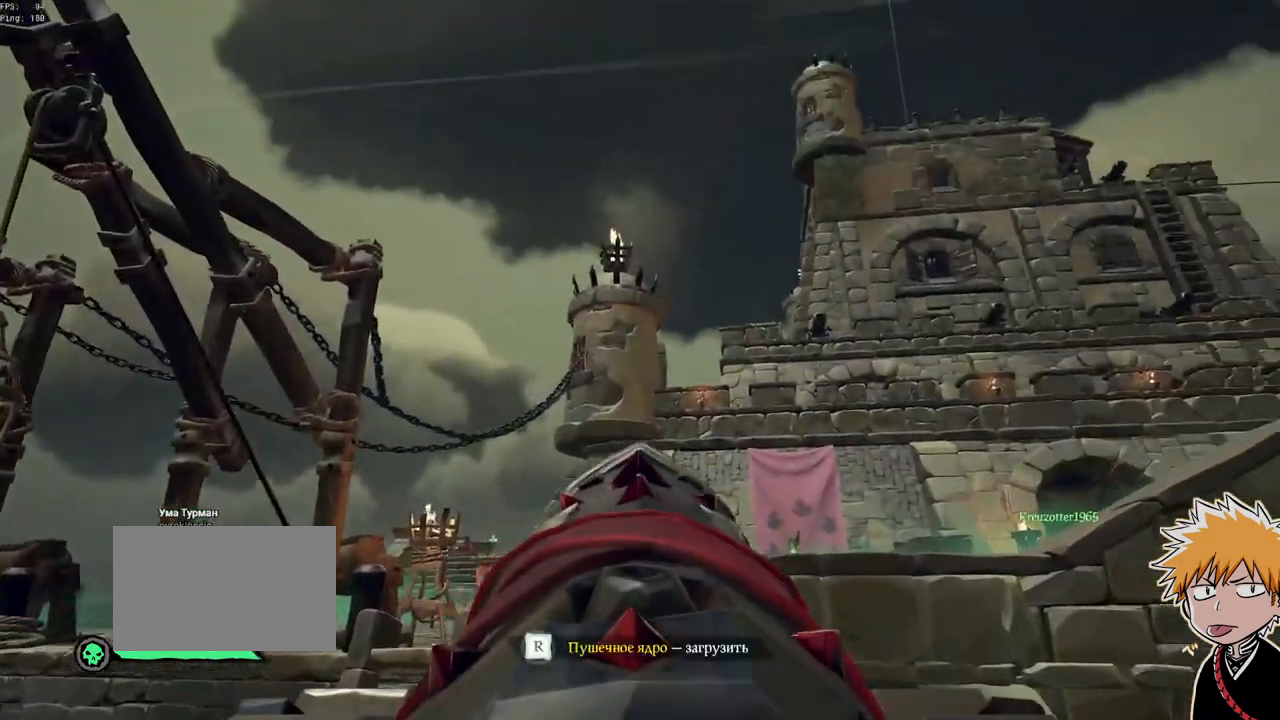
{"keys": ["d"], "mouse": [], "events": []}
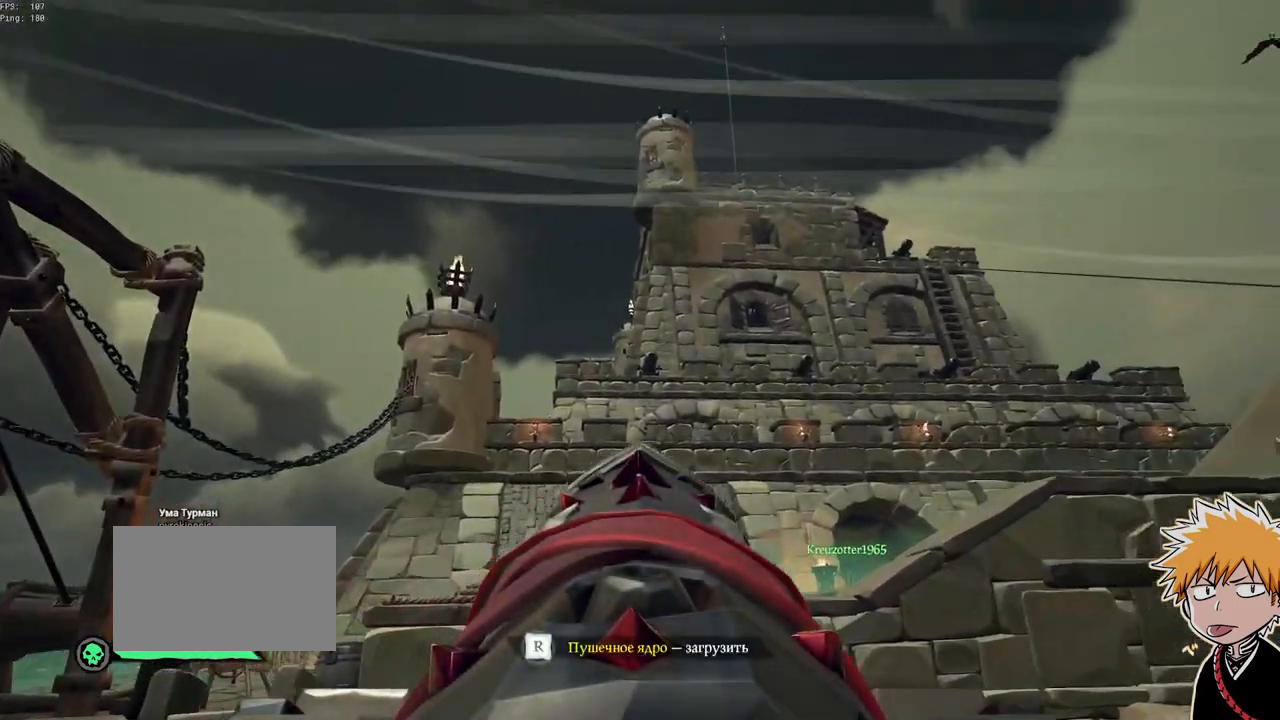
{"keys": ["d"], "mouse": [], "events": [[150, "w", "down"], [317, "w", "up"]]}
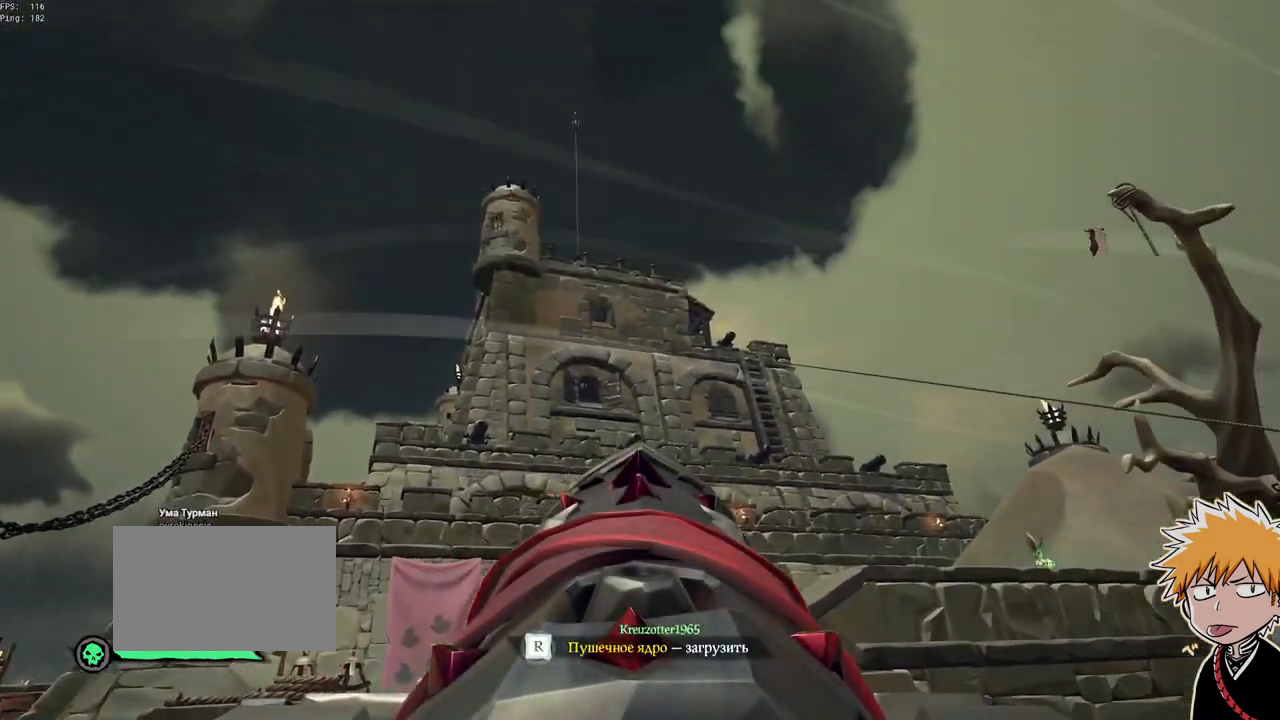
{"keys": ["w"], "mouse": [], "events": [[233, "w", "down"], [283, "w", "up"], [300, "d", "up"], [450, "w", "down"]]}
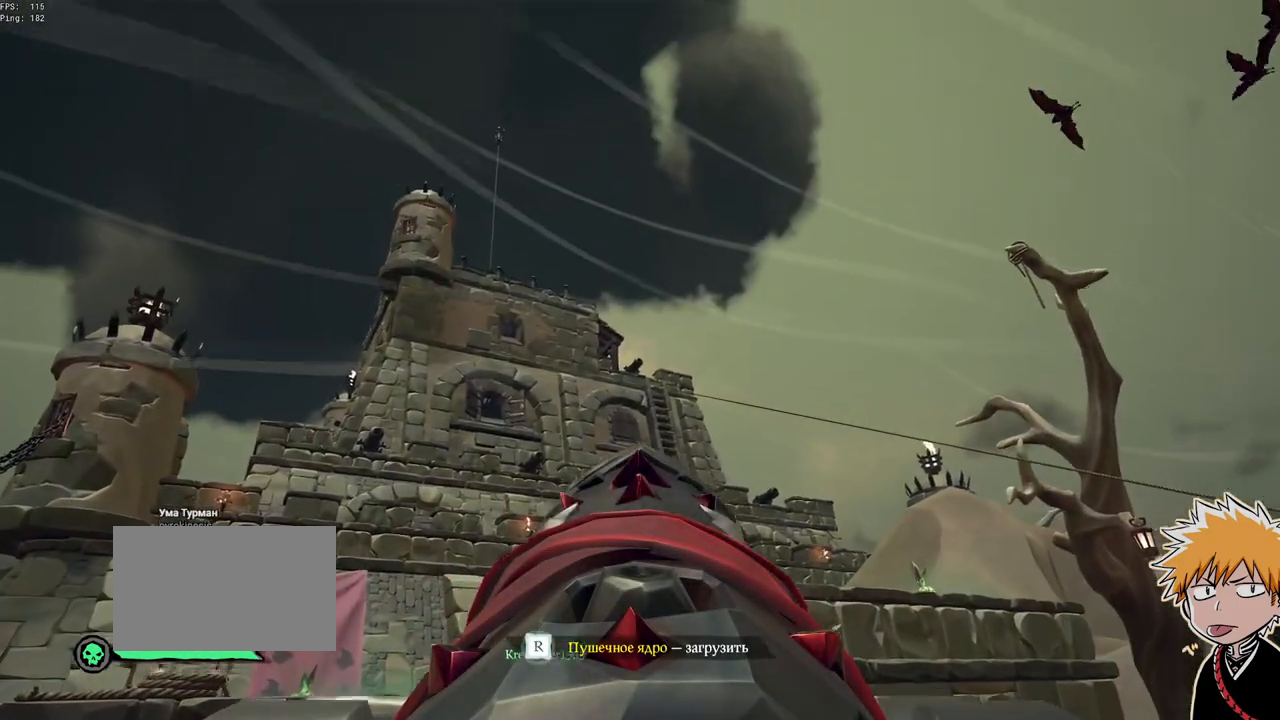
{"keys": [], "mouse": [], "events": [[83, "w", "up"], [300, "w", "down"], [417, "w", "up"]]}
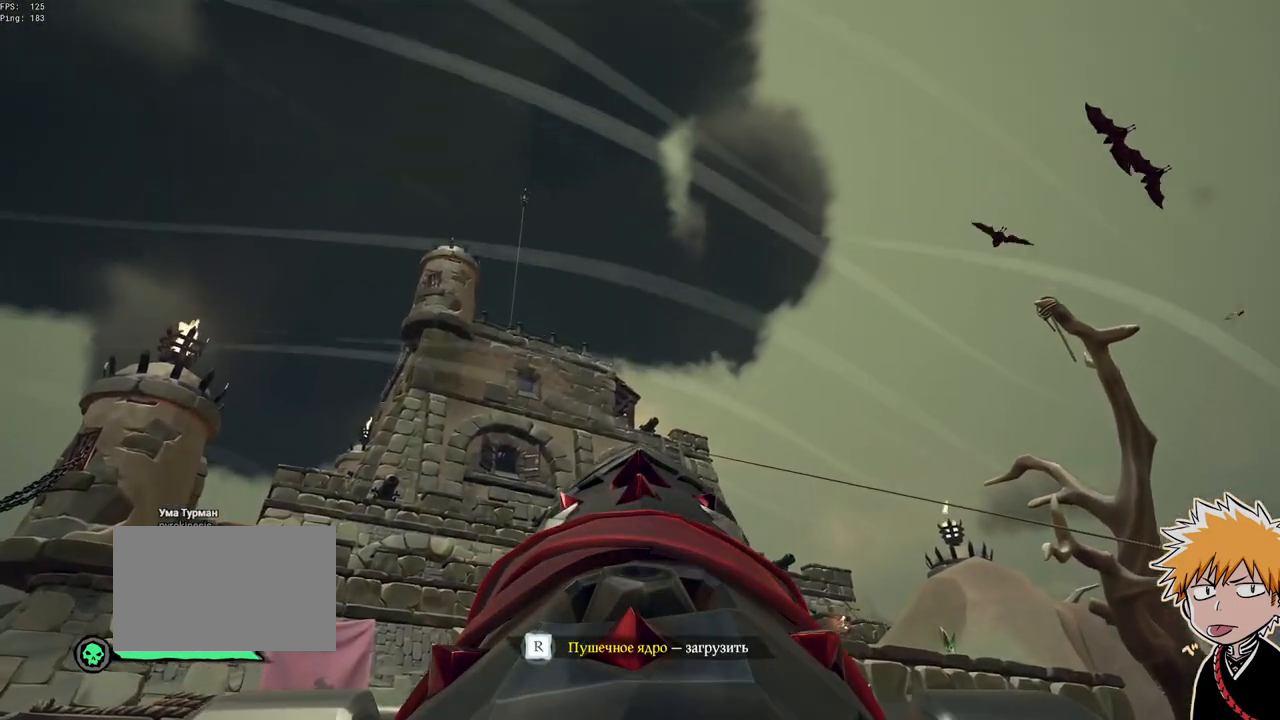
{"keys": [], "mouse": [], "events": [[50, "f", "down"], [100, "f", "up"], [150, "w", "down"], [383, "r", "down"], [400, "w", "up"], [450, "r", "up"]]}
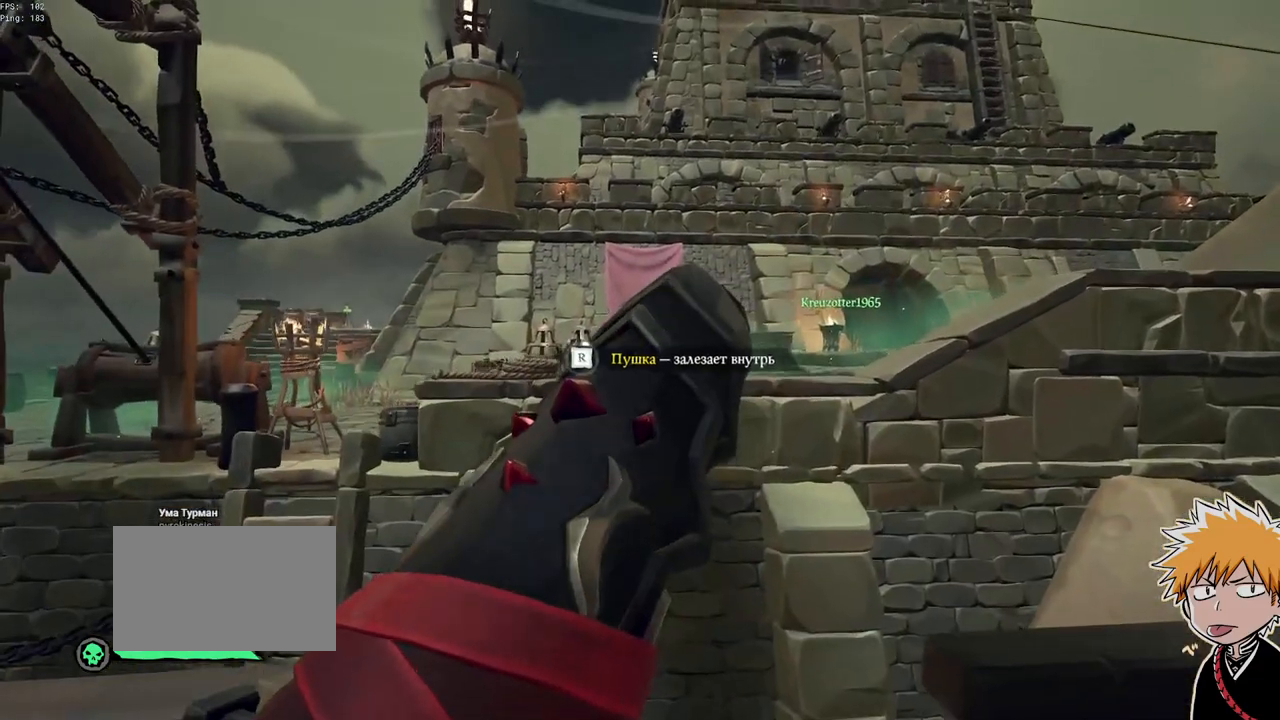
{"keys": [], "mouse": [], "events": []}
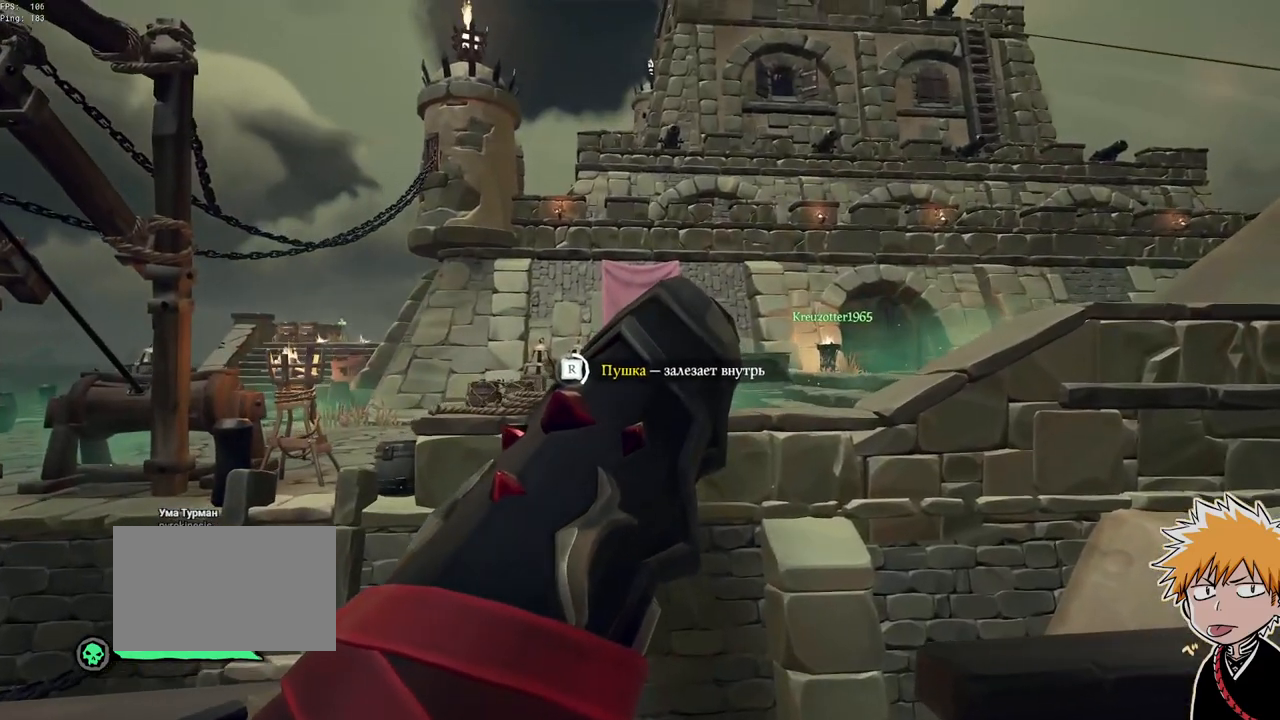
{"keys": [], "mouse": [], "events": []}
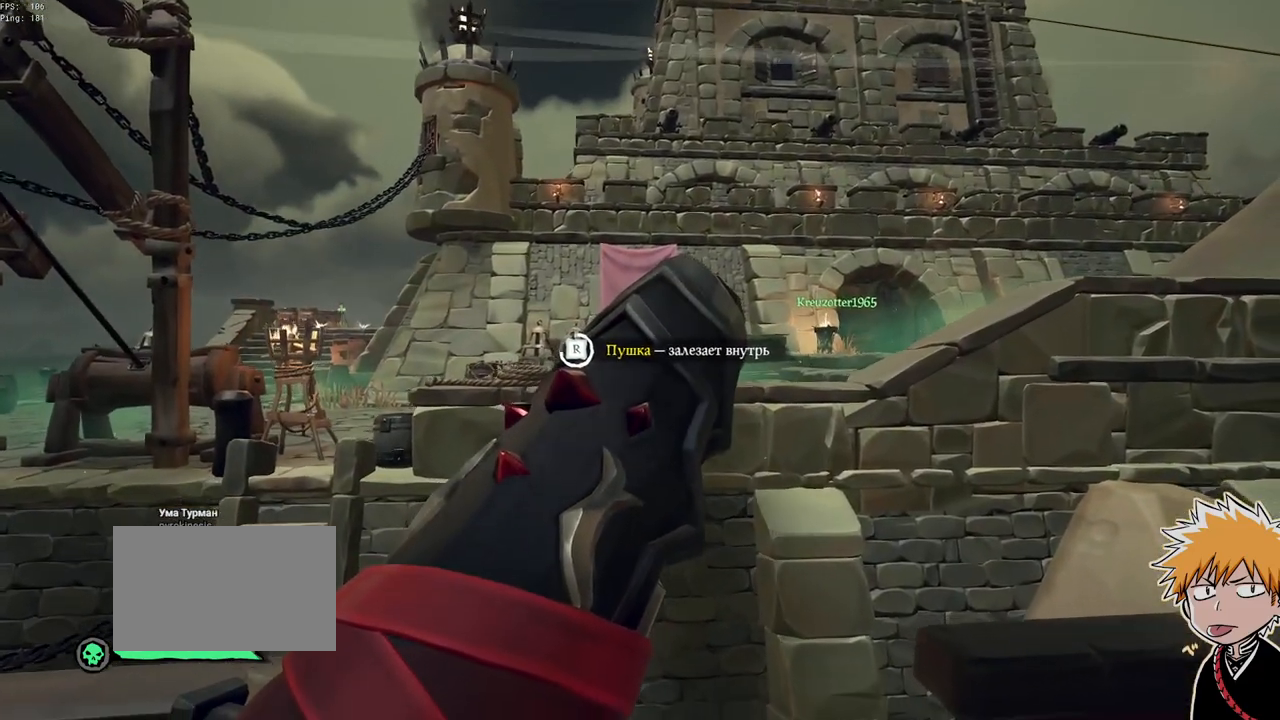
{"keys": [], "mouse": [], "events": []}
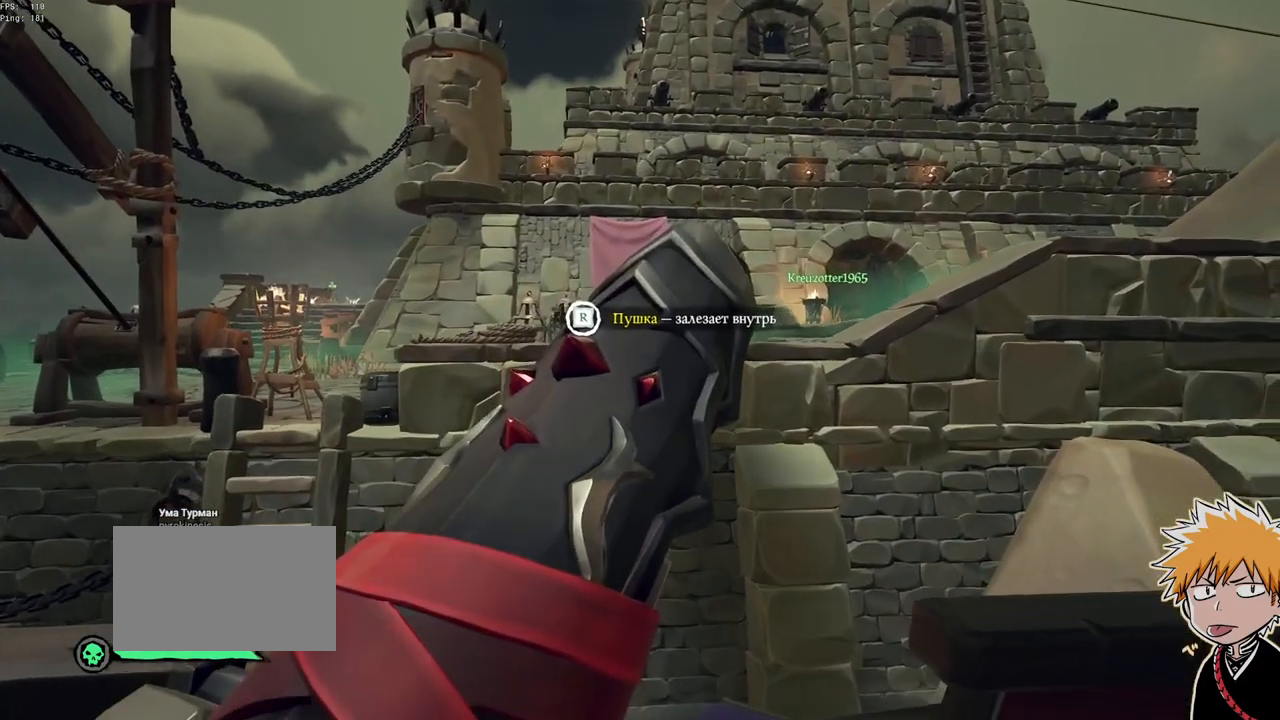
{"keys": [], "mouse": [], "events": []}
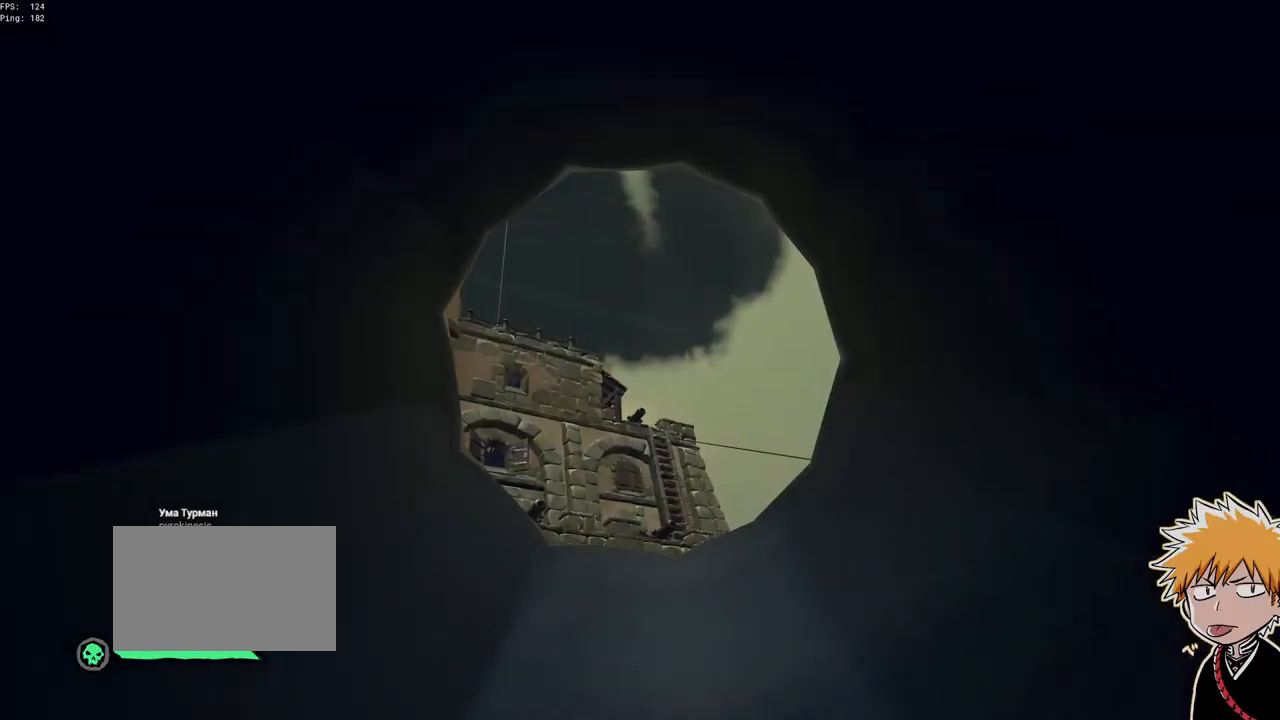
{"keys": [], "mouse": [], "events": []}
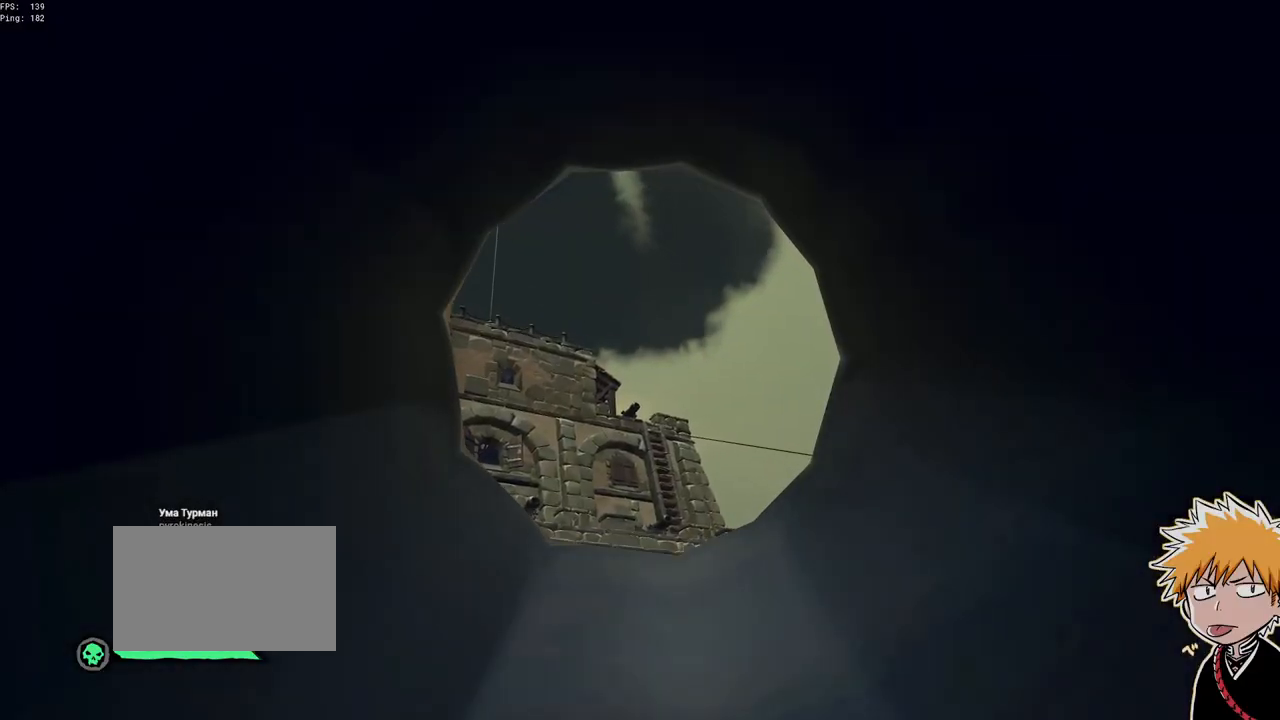
{"keys": [], "mouse": [], "events": []}
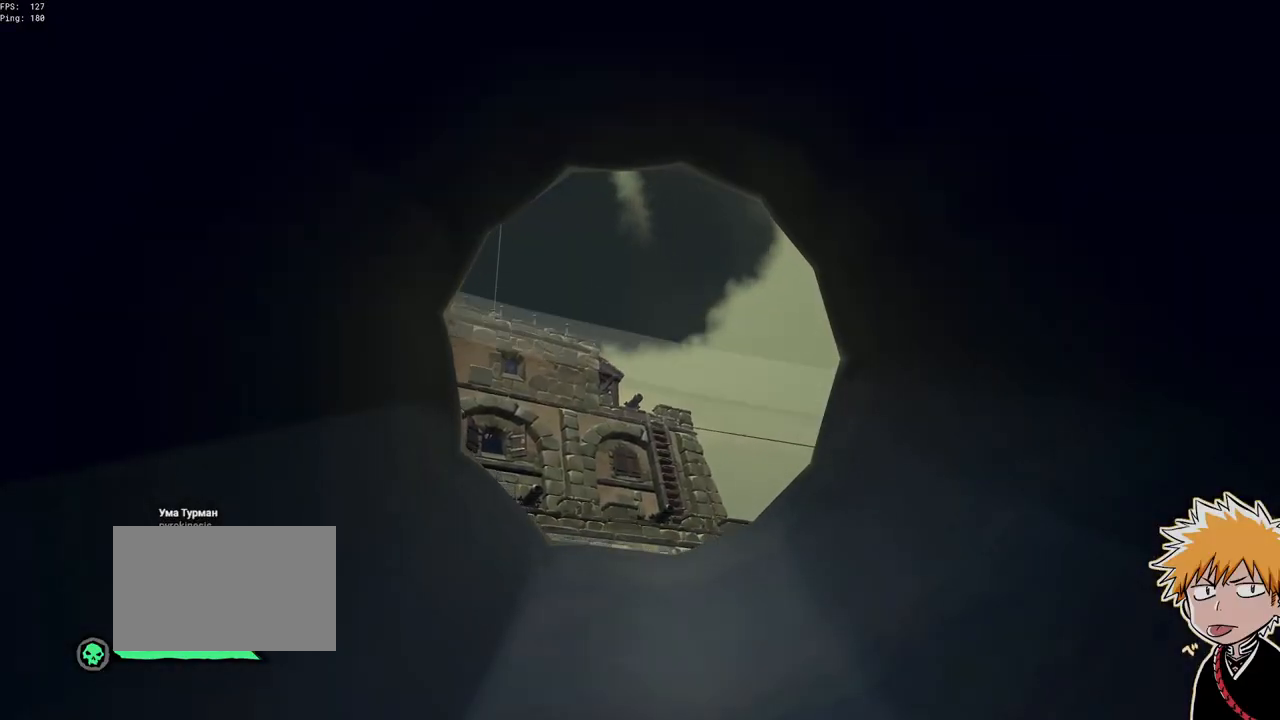
{"keys": [], "mouse": [], "events": [[400, "f", "down"], [467, "f", "up"]]}
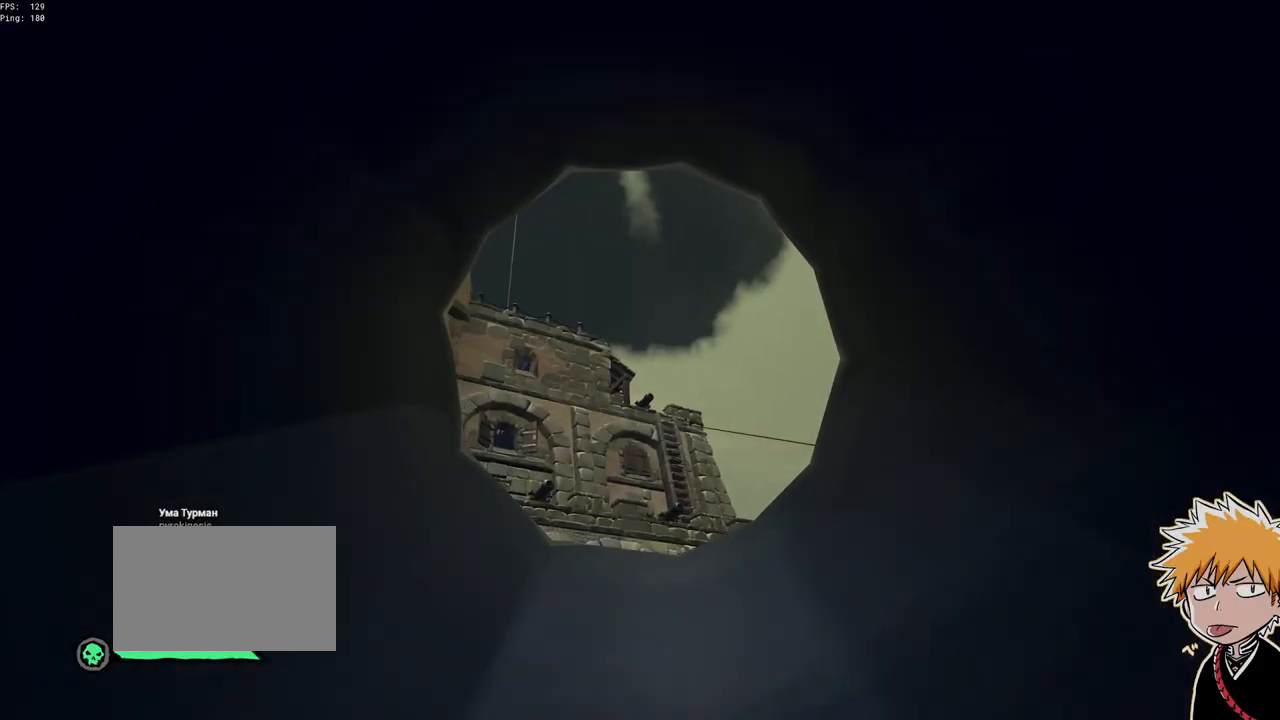
{"keys": ["a", "s"], "mouse": [], "events": [[100, "s", "down"], [150, "a", "down"]]}
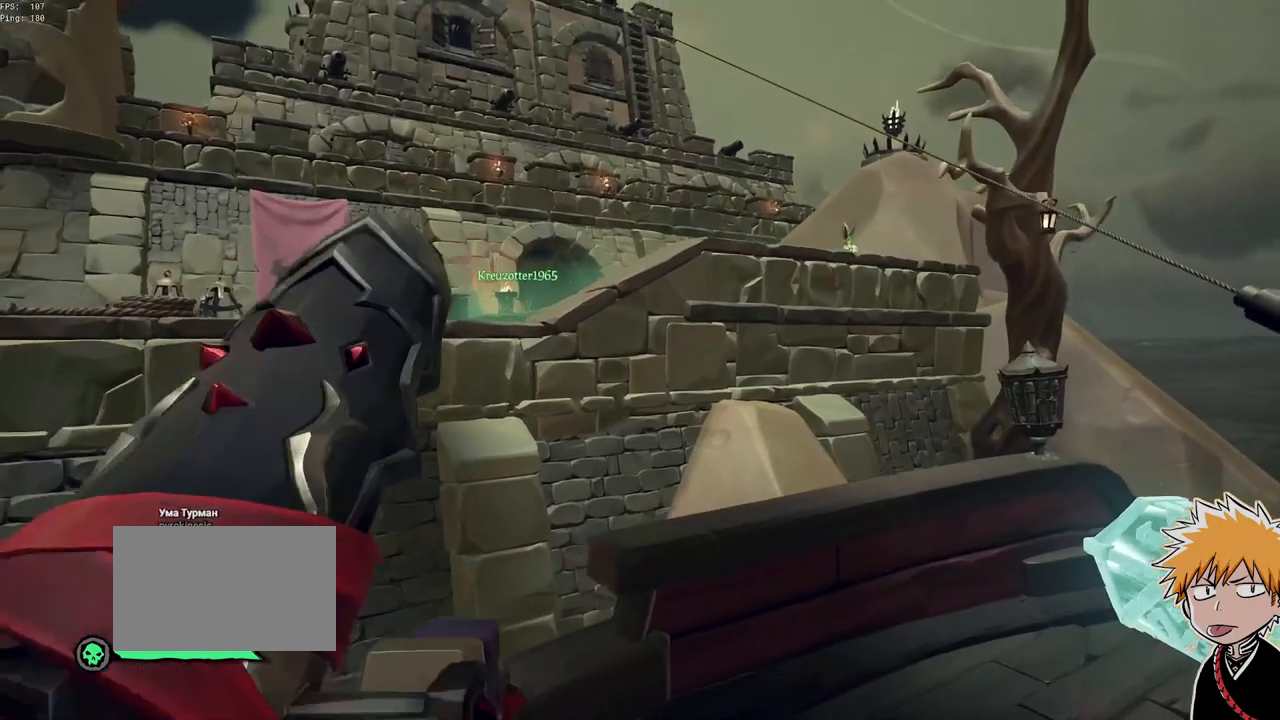
{"keys": [], "mouse": [], "events": [[83, "s", "up"], [133, "f", "down"], [150, "a", "up"], [300, "f", "up"]]}
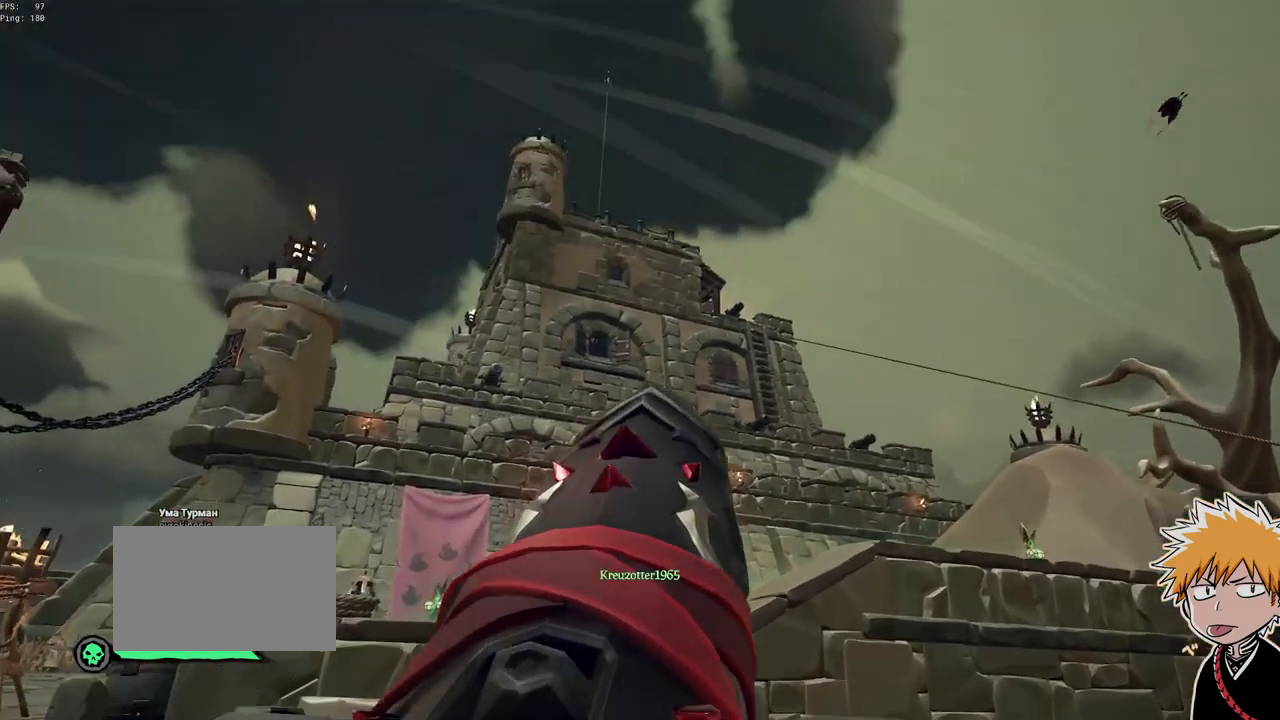
{"keys": [], "mouse": [], "events": [[183, "d", "down"], [233, "s", "down"], [333, "d", "up"], [367, "s", "up"]]}
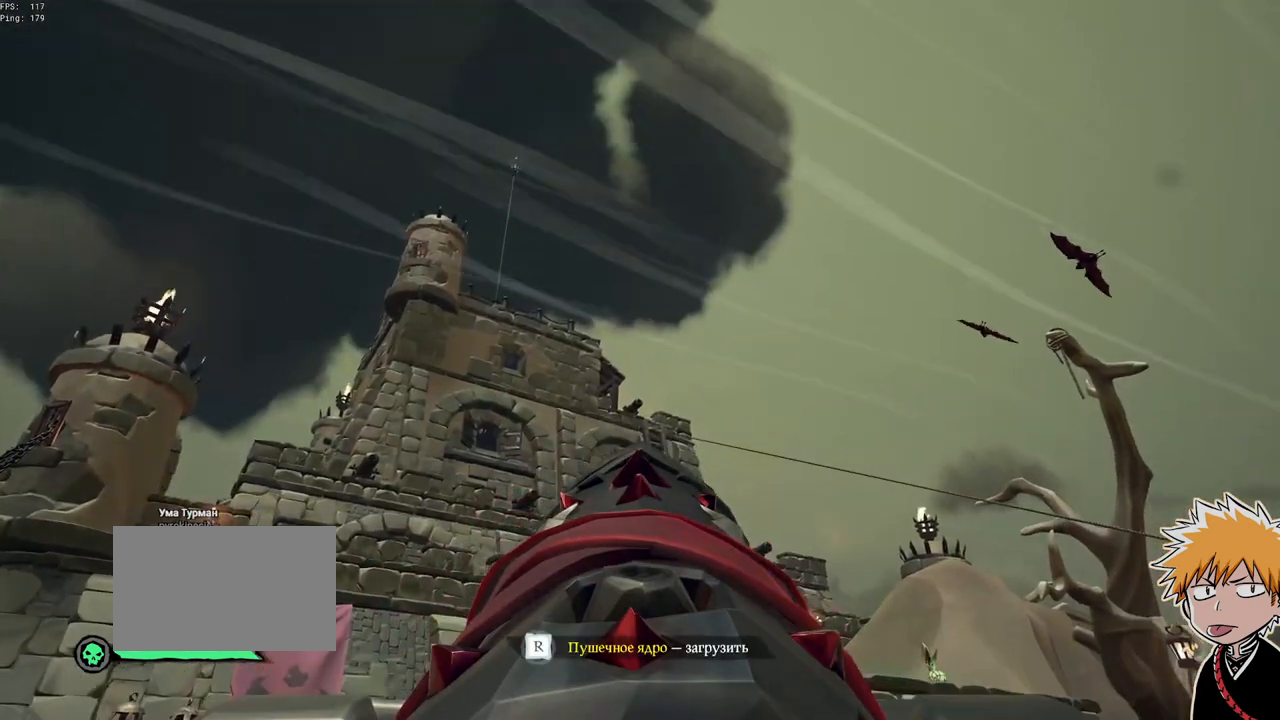
{"keys": [], "mouse": [], "events": [[17, "s", "down"], [50, "s", "up"], [367, "w", "down"], [467, "w", "up"]]}
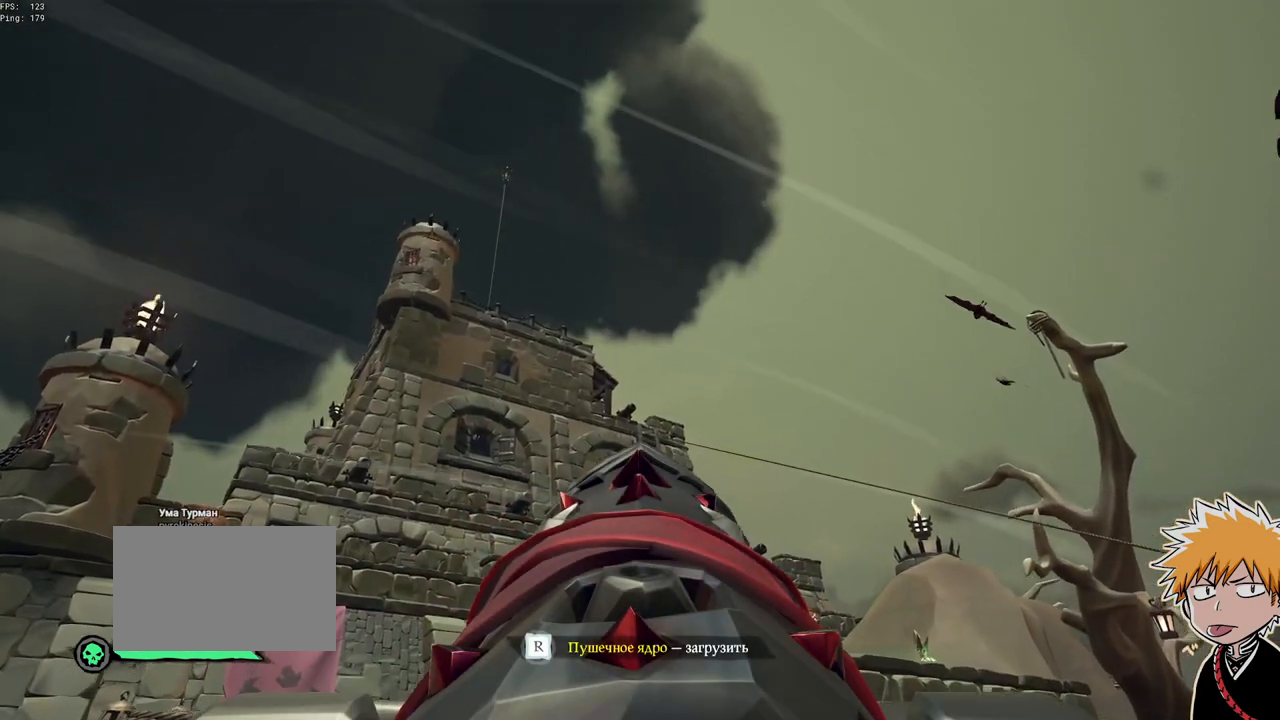
{"keys": [], "mouse": [], "events": [[317, "w", "down"], [417, "w", "up"]]}
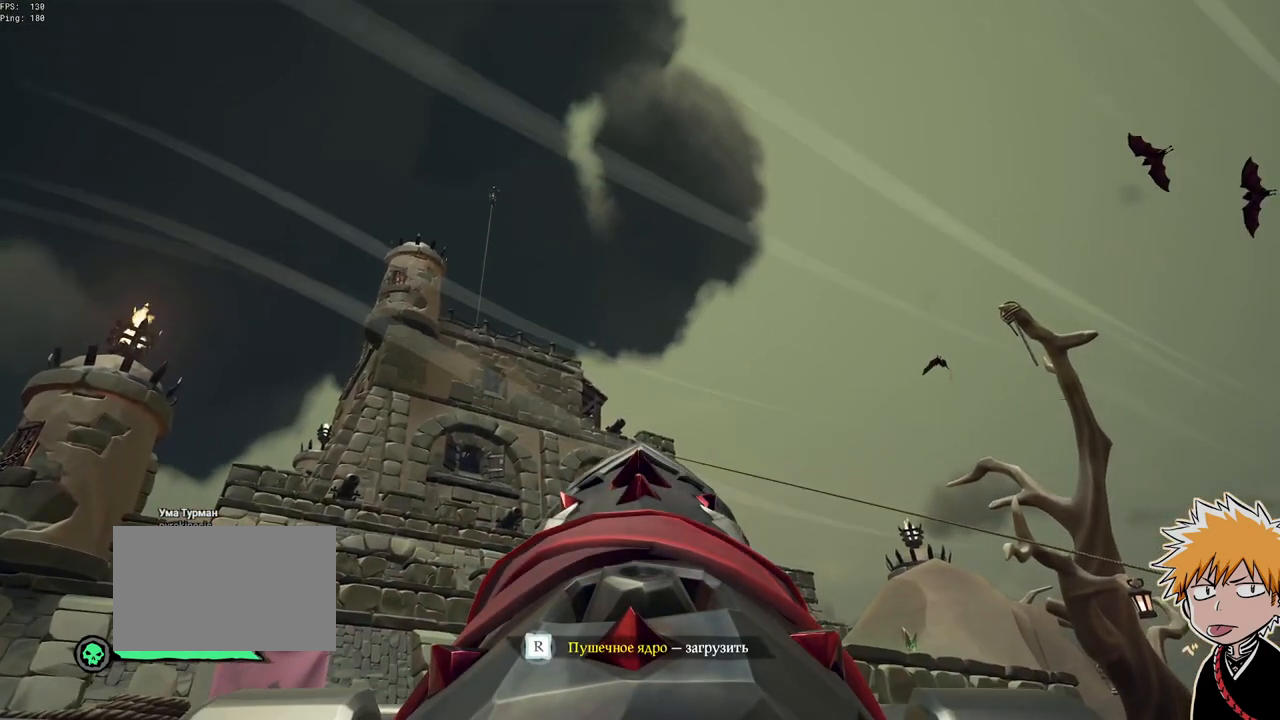
{"keys": [], "mouse": [], "events": [[33, "f", "down"], [100, "f", "up"], [167, "w", "down"], [383, "w", "up"], [417, "r", "down"], [500, "r", "up"]]}